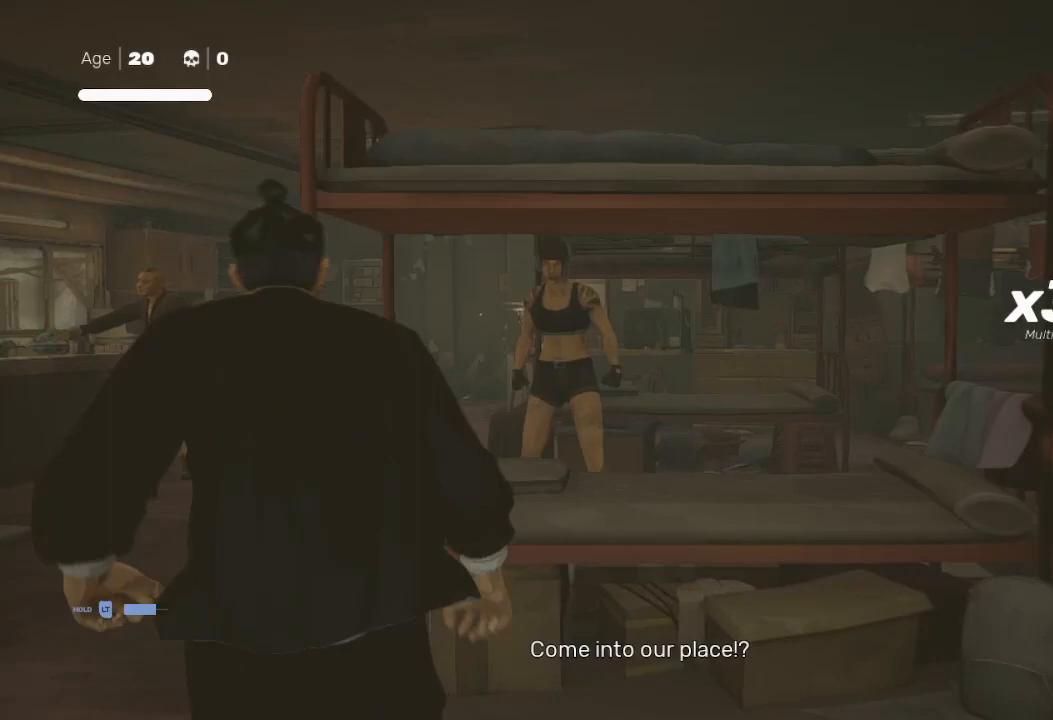
Gameplay with a controller (Xbox layout); each line is a JSON object with the inputs held at the frame after it. "events" lists button and stick changes between this image and that frame as [ms after this image, input, new state], when the widget could be followed in between.
{"buttons": ["R2"], "left_stick": "up-left", "right_stick": "center", "events": []}
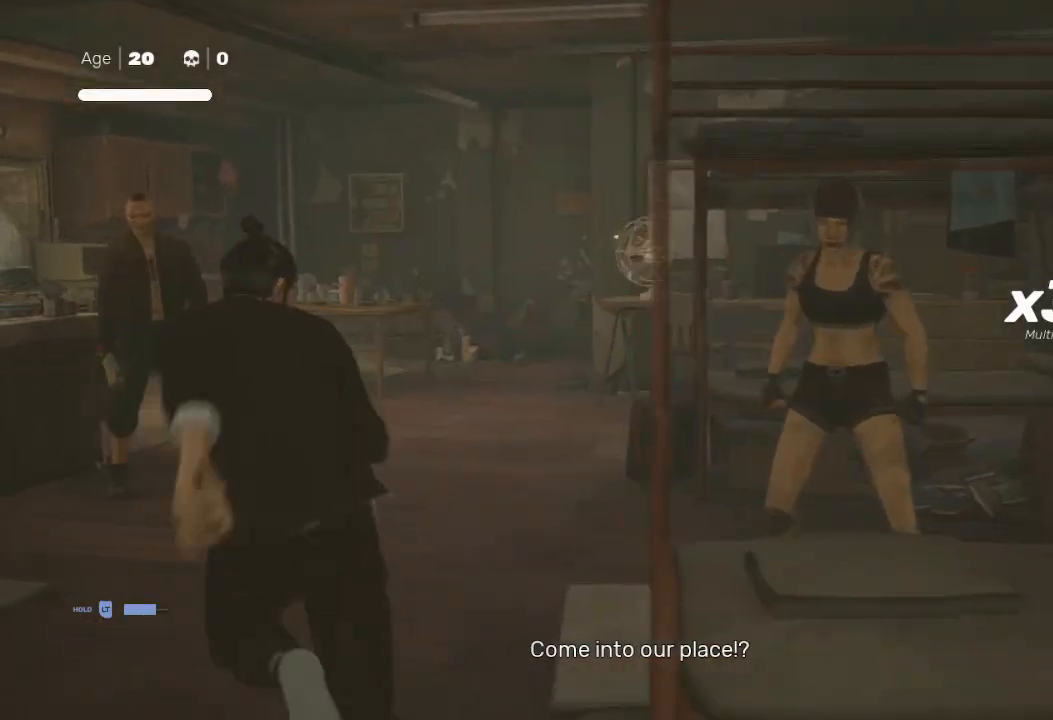
{"buttons": ["X"], "left_stick": "up", "right_stick": "center", "events": [[233, "left_stick", "down"], [300, "R2", "up"], [333, "left_stick", "up"], [467, "X", "down"]]}
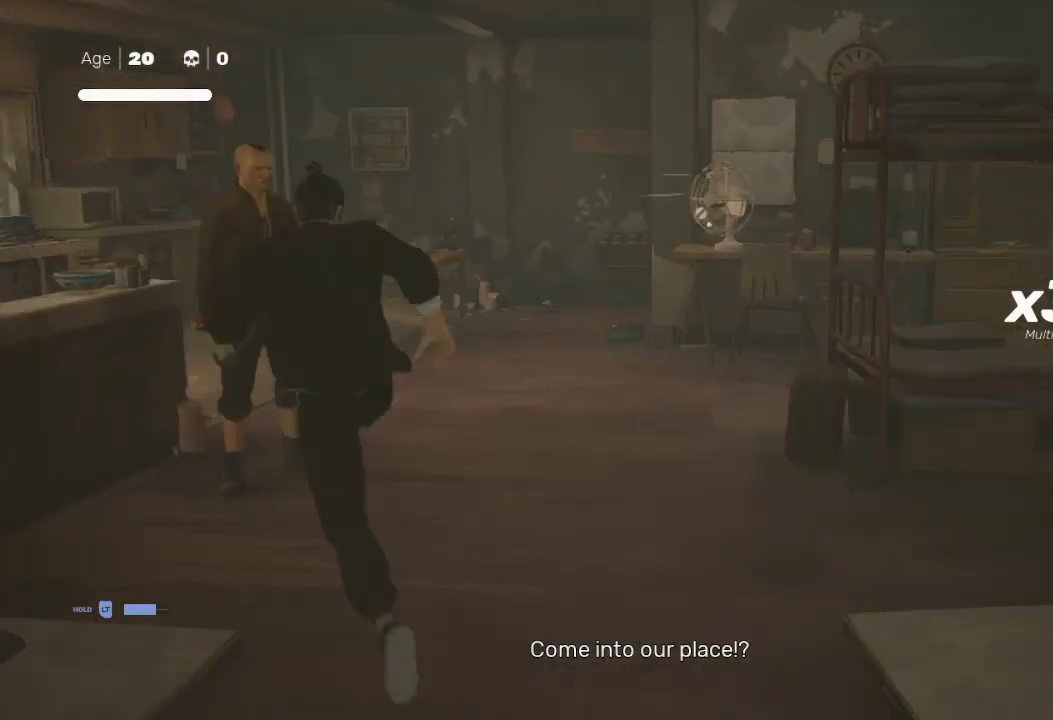
{"buttons": ["Y"], "left_stick": "up", "right_stick": "center", "events": [[167, "X", "up"], [233, "left_stick", "center"], [300, "Y", "down"], [367, "Y", "up"], [367, "left_stick", "up"], [467, "Y", "down"]]}
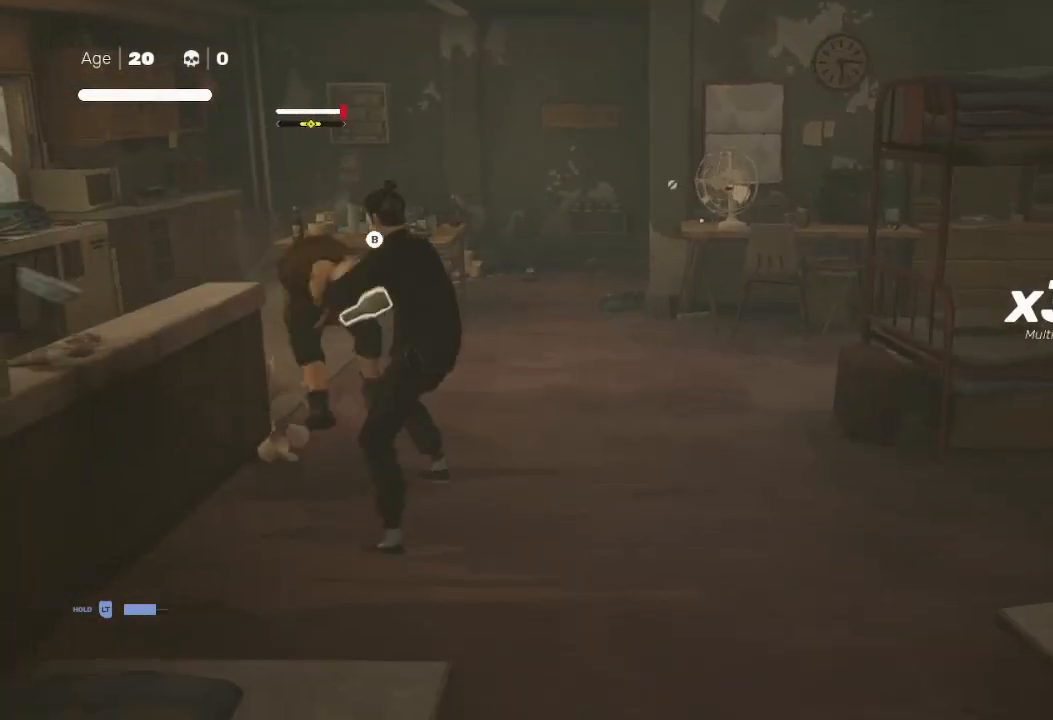
{"buttons": ["B", "Y"], "left_stick": "up", "right_stick": "center", "events": [[33, "Y", "up"], [33, "left_stick", "left"], [100, "Y", "down"], [167, "left_stick", "up"], [200, "Y", "up"], [267, "B", "down"], [267, "Y", "down"], [367, "B", "up"], [367, "Y", "up"], [367, "left_stick", "left"], [467, "B", "down"], [467, "Y", "down"], [500, "left_stick", "up"]]}
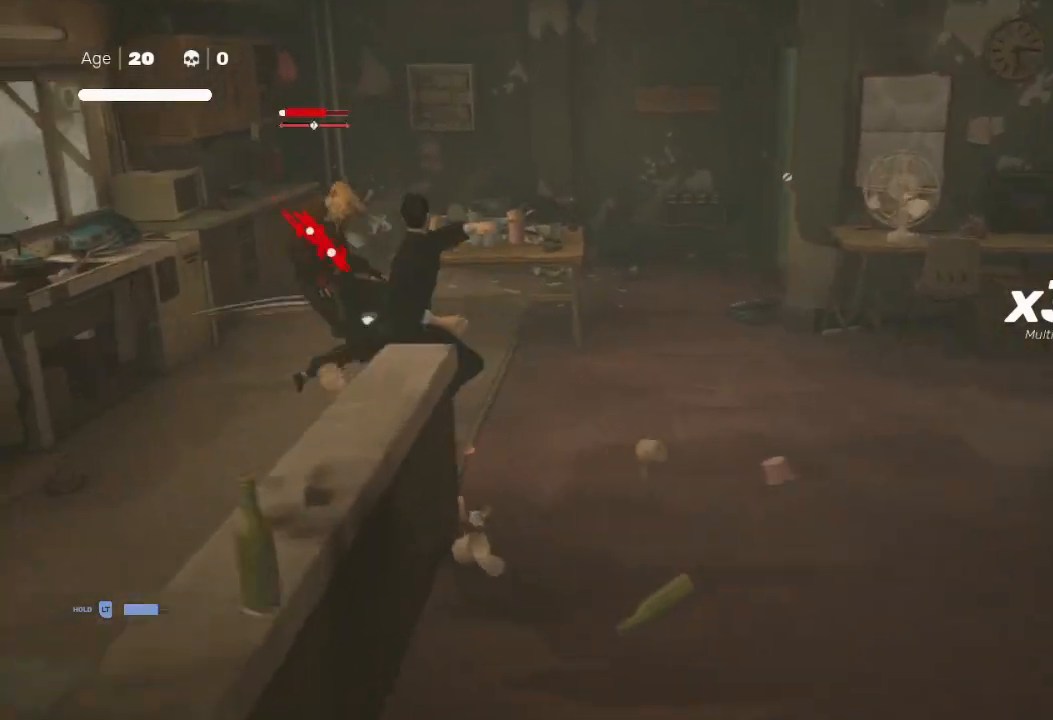
{"buttons": [], "left_stick": "right", "right_stick": "center", "events": [[33, "B", "up"], [33, "Y", "up"], [133, "B", "down"], [133, "Y", "down"], [133, "left_stick", "center"], [267, "B", "up"], [267, "Y", "up"], [433, "left_stick", "right"]]}
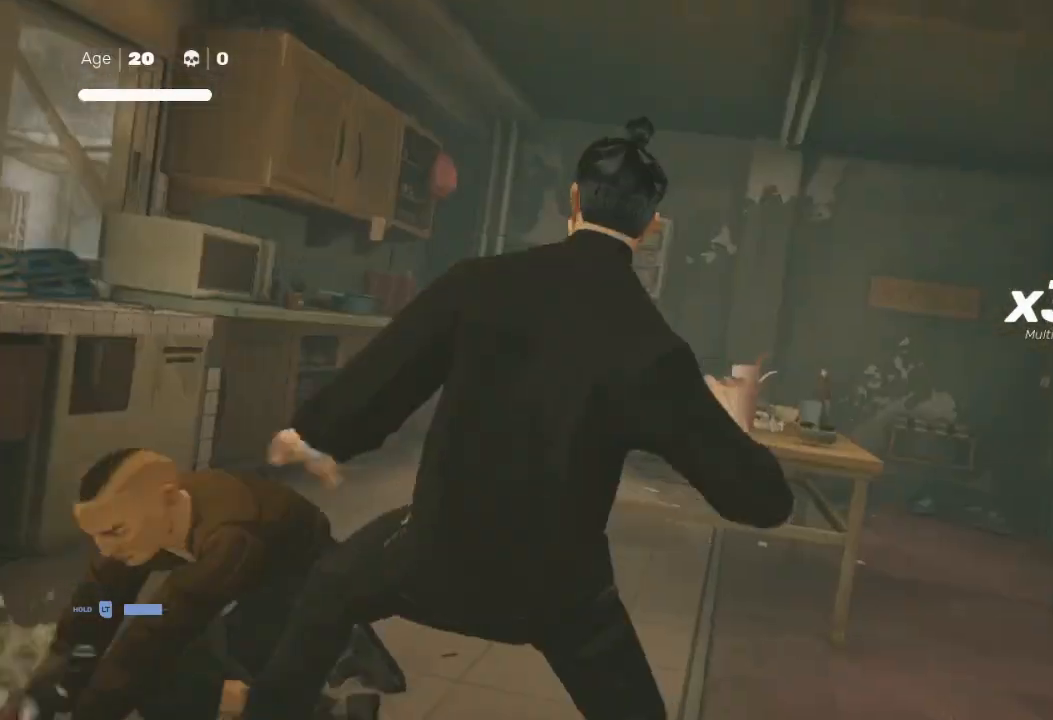
{"buttons": [], "left_stick": "center", "right_stick": "right", "events": [[100, "right_stick", "right"], [267, "left_stick", "center"]]}
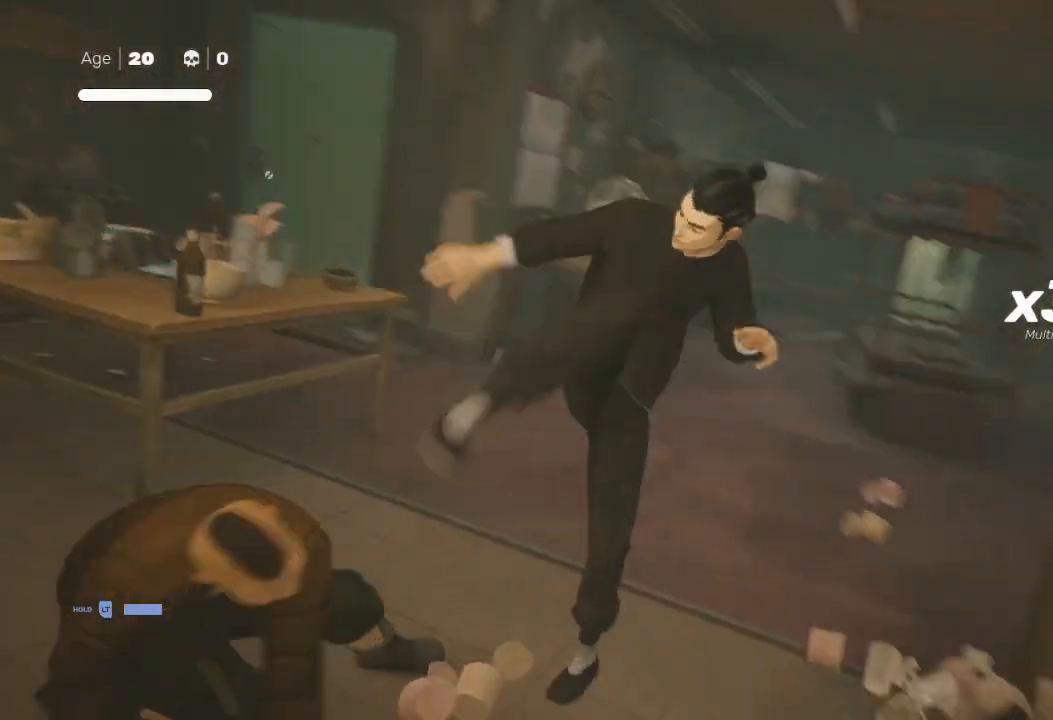
{"buttons": ["R2"], "left_stick": "up-right", "right_stick": "center", "events": [[67, "right_stick", "center"], [367, "left_stick", "up"], [400, "R2", "down"], [467, "left_stick", "up-right"]]}
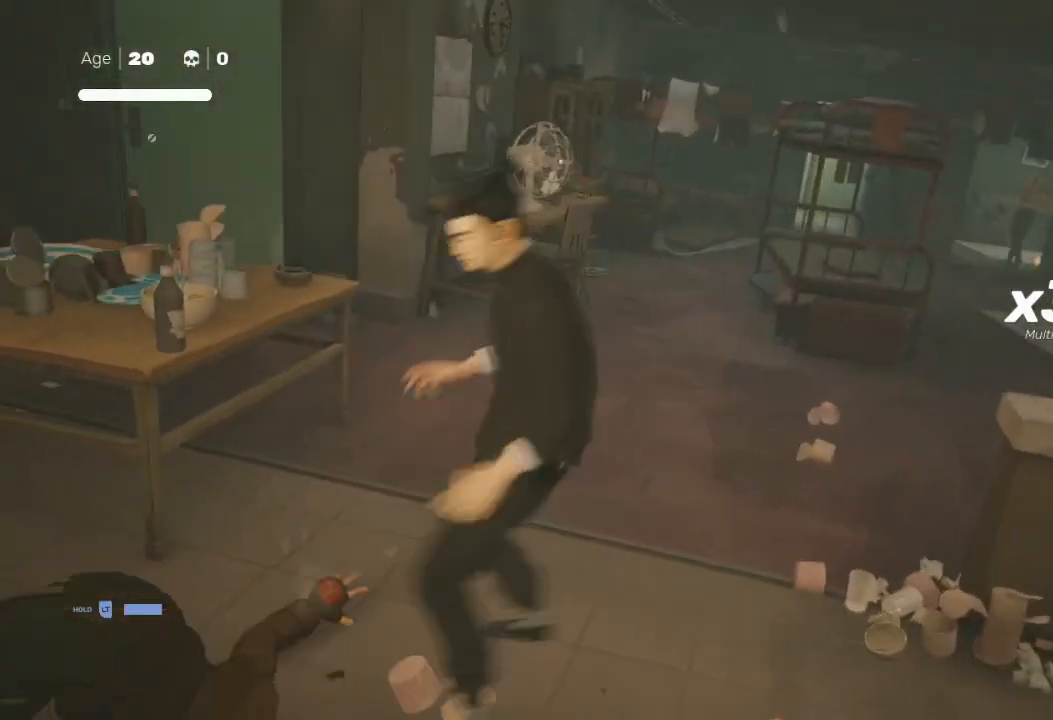
{"buttons": ["R2"], "left_stick": "right", "right_stick": "center", "events": [[467, "left_stick", "right"]]}
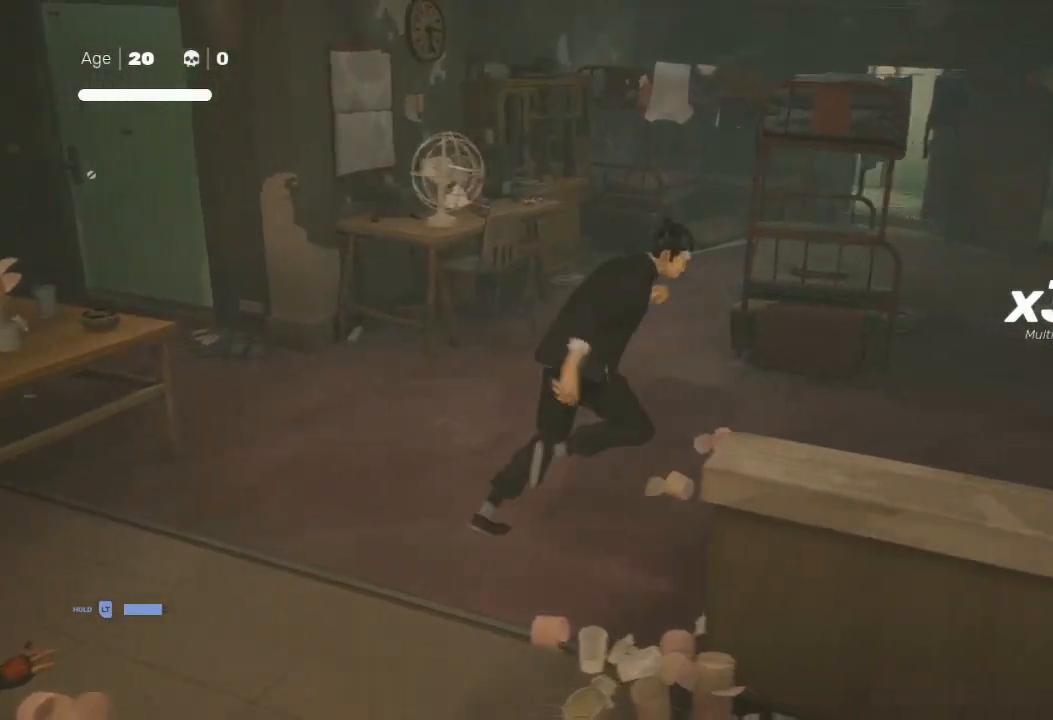
{"buttons": ["Y"], "left_stick": "center", "right_stick": "center", "events": [[333, "Y", "down"], [367, "R2", "up"], [433, "Y", "up"], [500, "Y", "down"], [500, "left_stick", "center"]]}
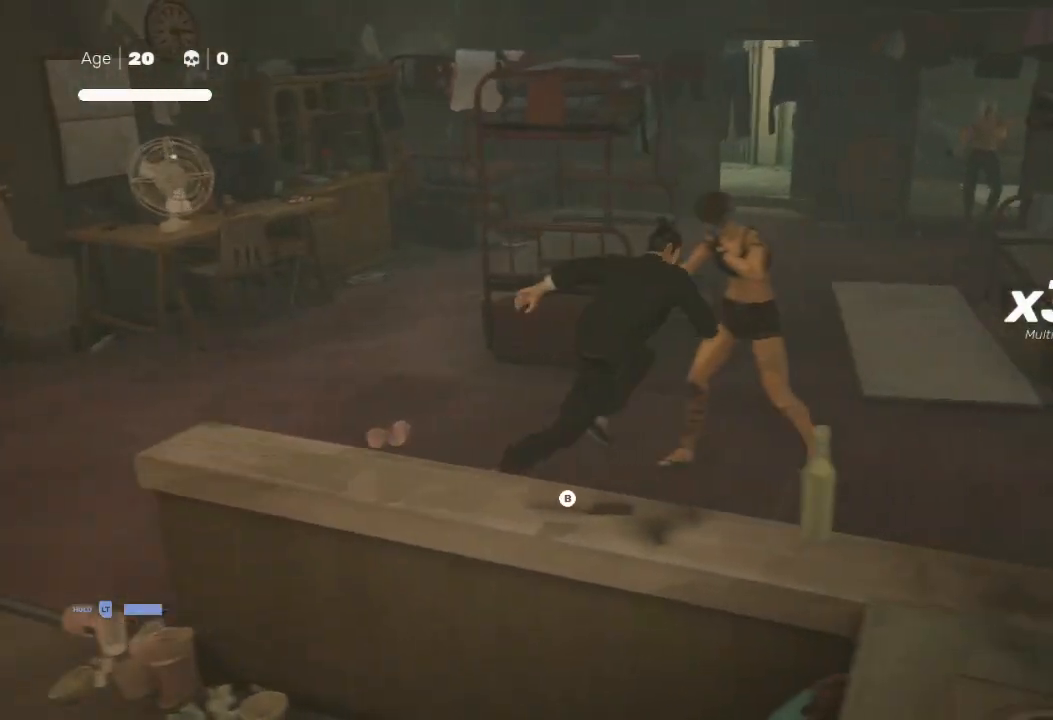
{"buttons": ["X"], "left_stick": "center", "right_stick": "center", "events": [[67, "Y", "up"], [100, "Y", "down"], [167, "Y", "up"], [300, "X", "down"], [400, "X", "up"], [467, "X", "down"]]}
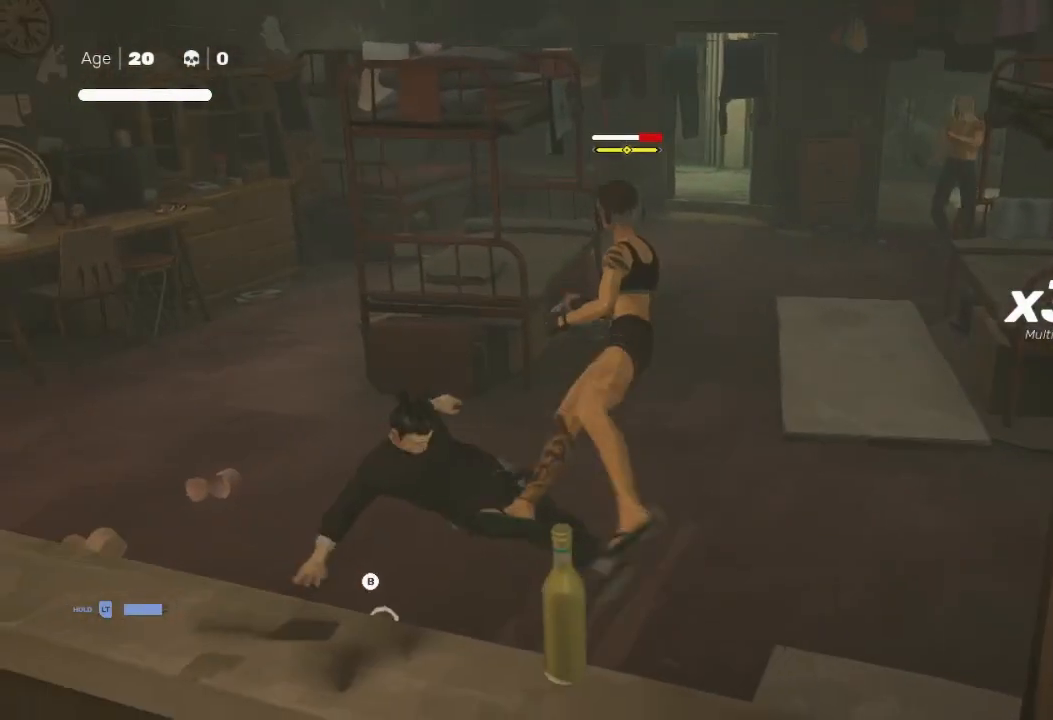
{"buttons": ["B"], "left_stick": "center", "right_stick": "center", "events": [[33, "X", "up"], [133, "X", "down"], [133, "left_stick", "right"], [167, "X", "up"], [333, "B", "down"], [400, "left_stick", "center"]]}
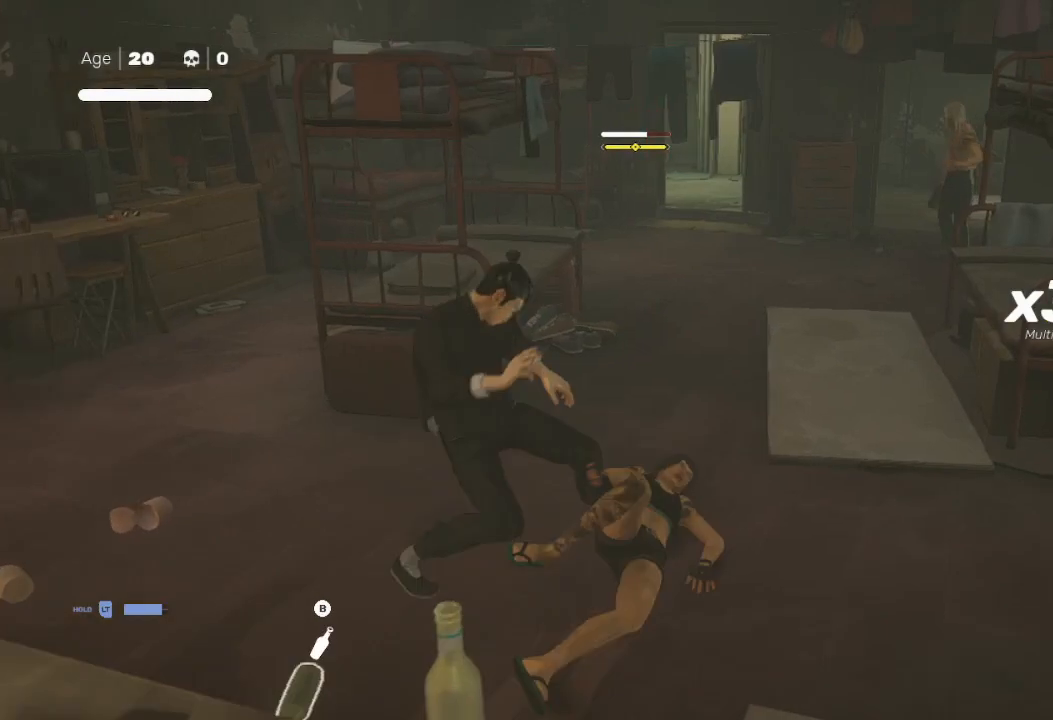
{"buttons": ["B"], "left_stick": "center", "right_stick": "center", "events": []}
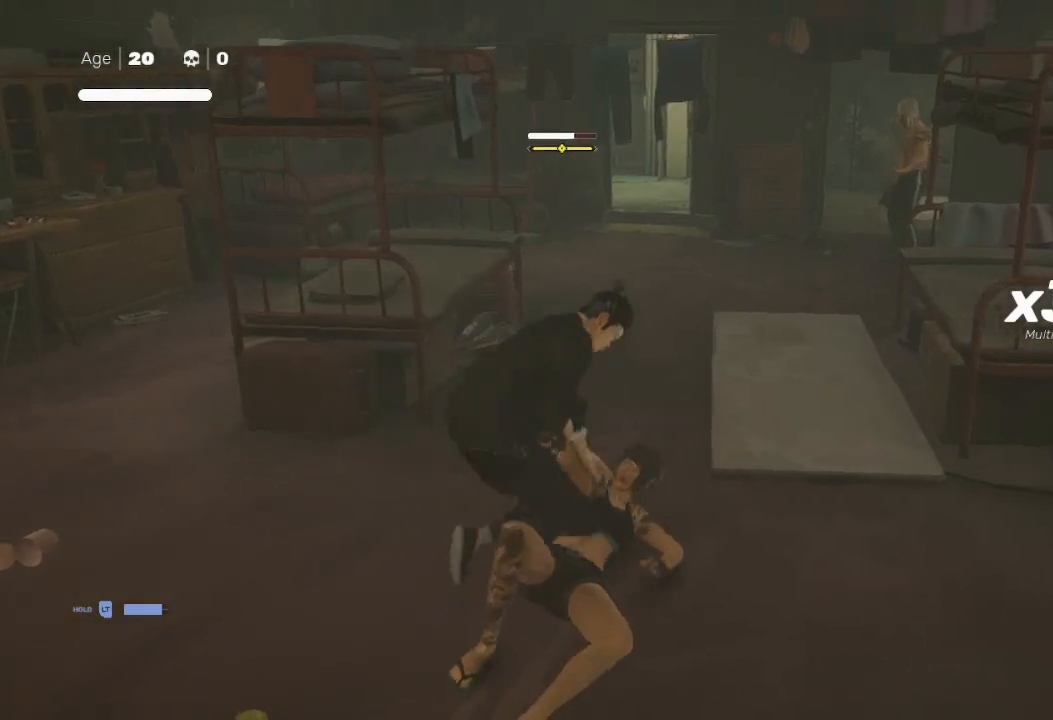
{"buttons": ["B"], "left_stick": "center", "right_stick": "center", "events": []}
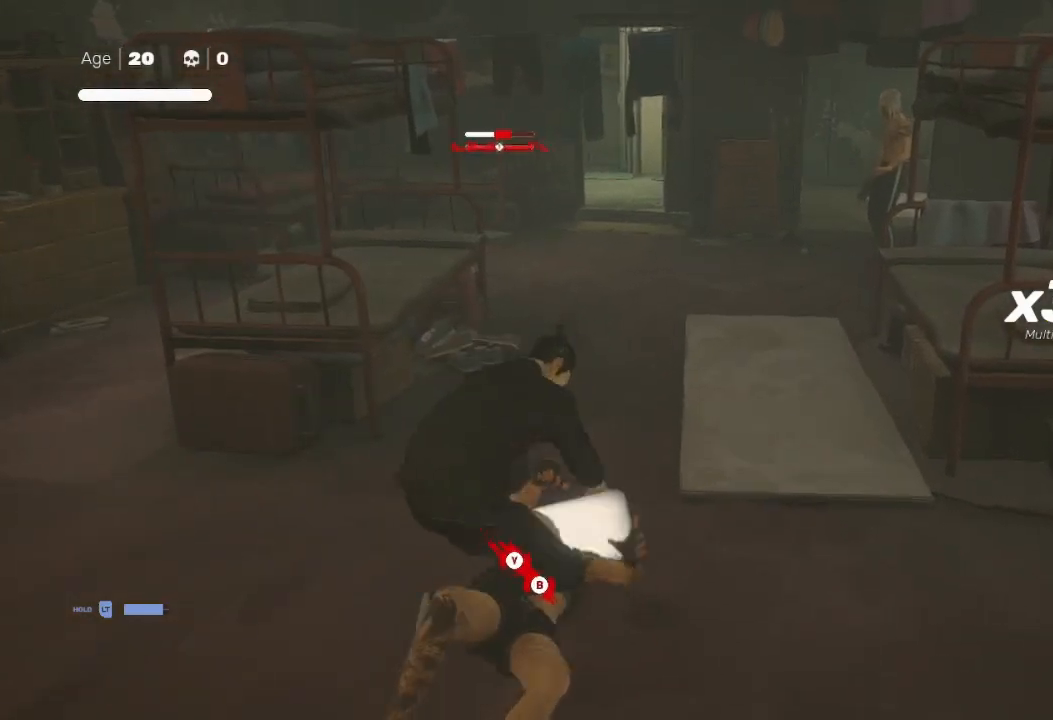
{"buttons": ["B"], "left_stick": "center", "right_stick": "center", "events": []}
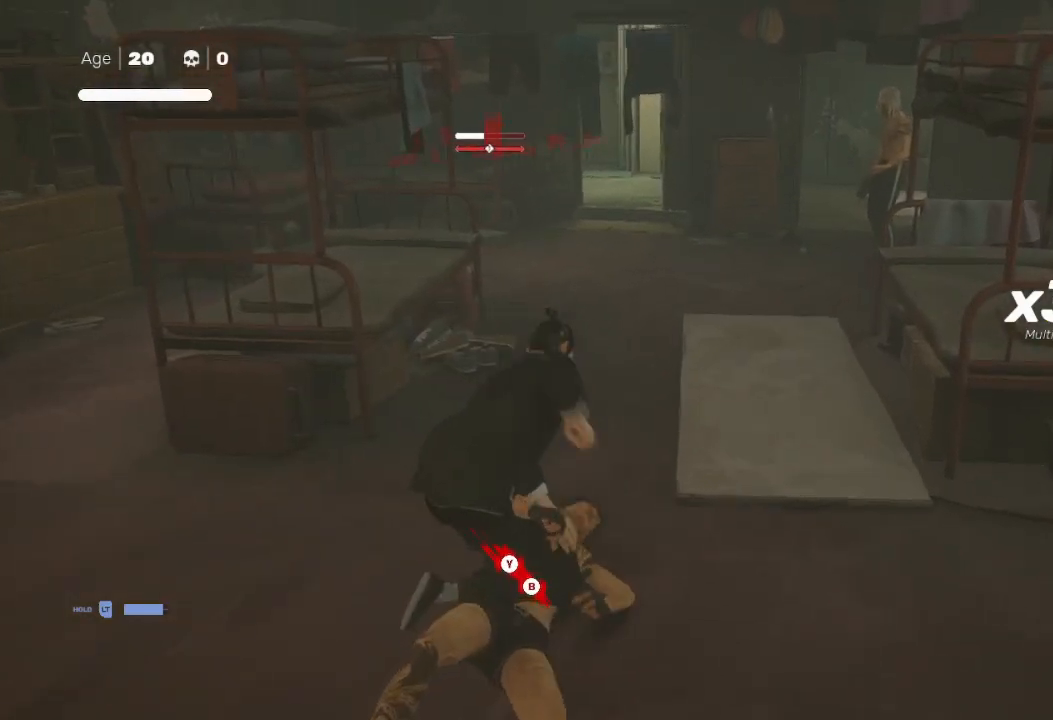
{"buttons": [], "left_stick": "center", "right_stick": "center", "events": [[233, "B", "up"]]}
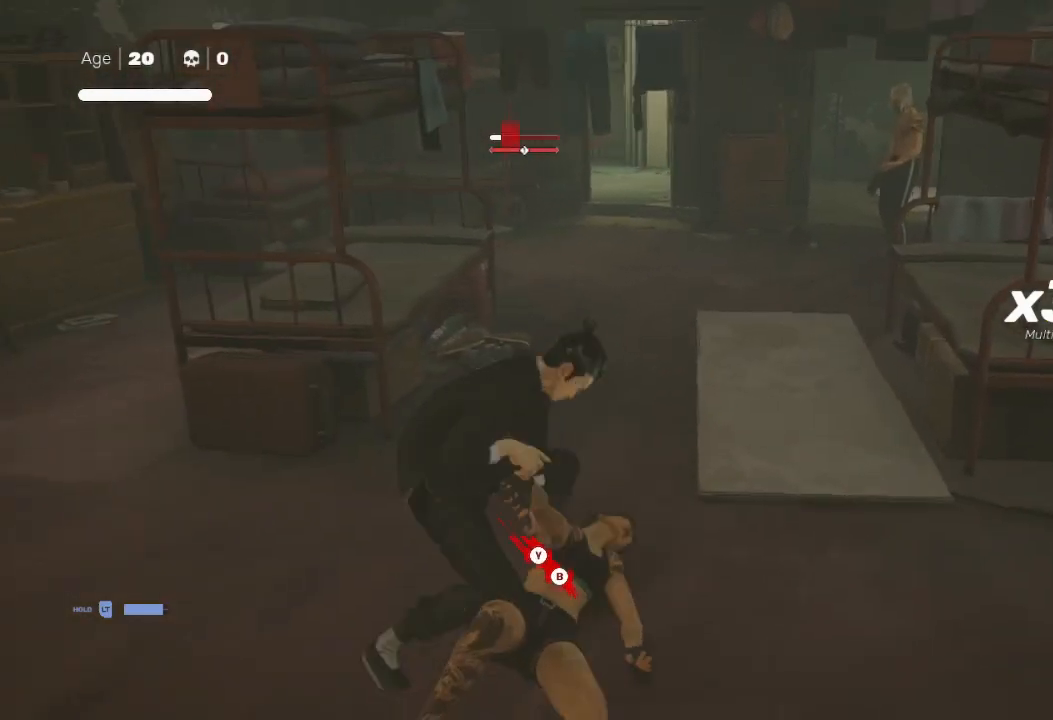
{"buttons": [], "left_stick": "center", "right_stick": "center", "events": [[33, "B", "down"], [33, "Y", "down"], [133, "Y", "up"], [167, "B", "up"], [200, "B", "down"], [233, "Y", "down"], [333, "B", "up"], [333, "Y", "up"], [400, "B", "down"], [400, "Y", "down"], [467, "Y", "up"], [500, "B", "up"]]}
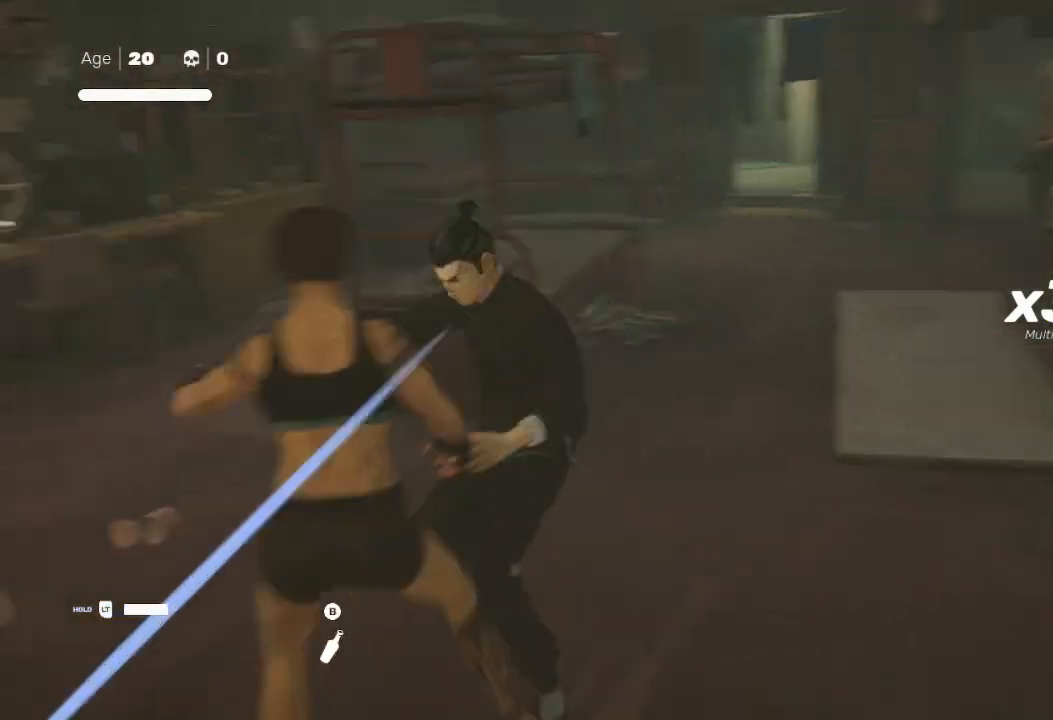
{"buttons": [], "left_stick": "center", "right_stick": "right", "events": [[33, "B", "down"], [67, "Y", "down"], [100, "Y", "up"], [133, "B", "up"], [200, "B", "down"], [233, "Y", "down"], [267, "B", "up"], [267, "Y", "up"], [467, "right_stick", "right"]]}
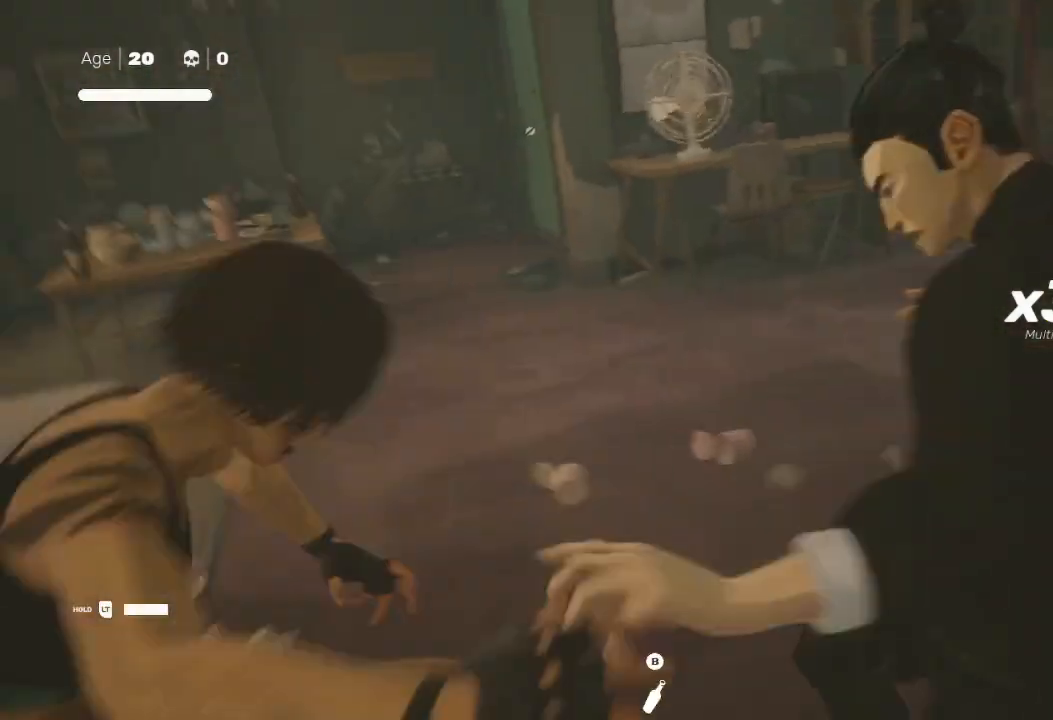
{"buttons": [], "left_stick": "center", "right_stick": "center", "events": [[467, "right_stick", "center"]]}
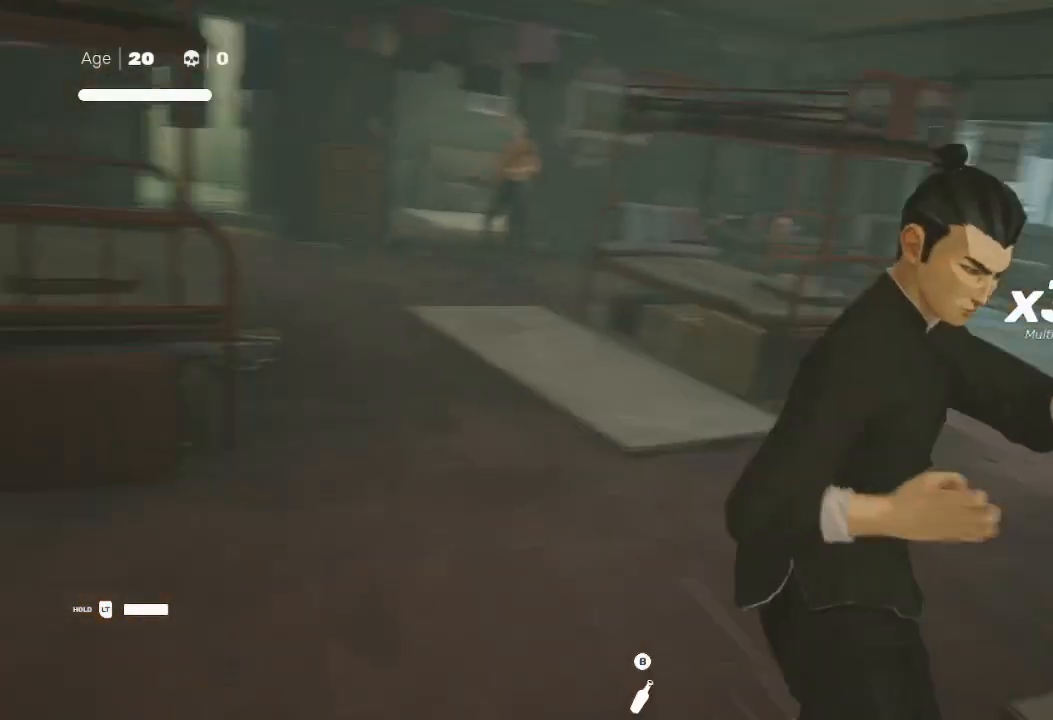
{"buttons": ["R2"], "left_stick": "up-right", "right_stick": "center", "events": [[33, "left_stick", "up-right"], [267, "R2", "down"]]}
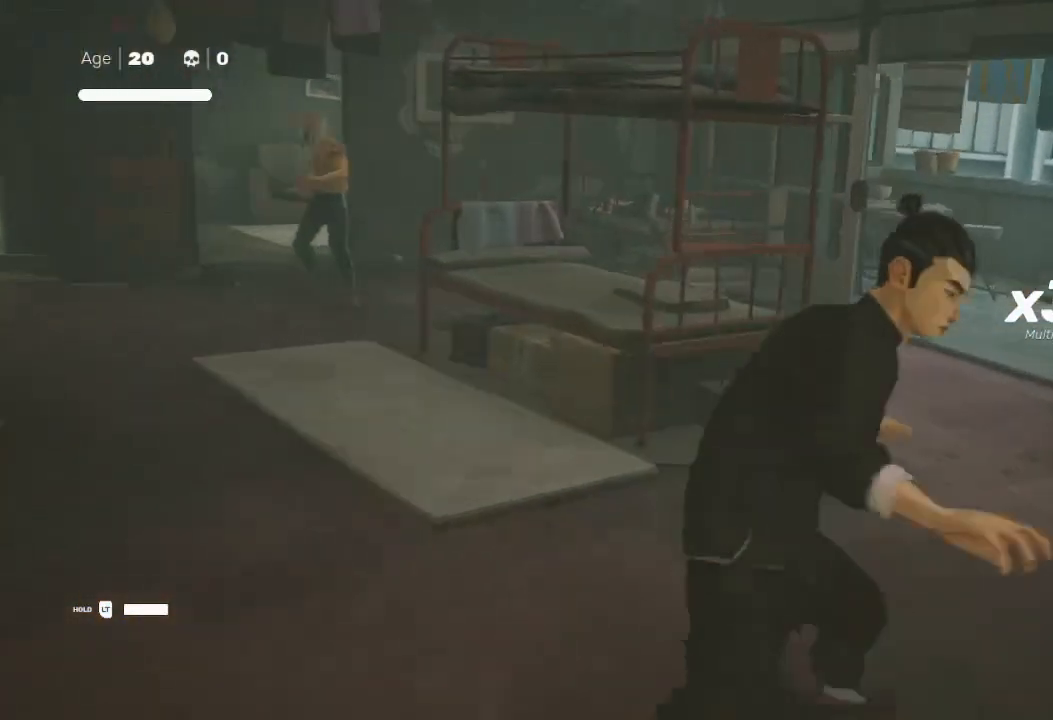
{"buttons": ["R2"], "left_stick": "up-left", "right_stick": "center", "events": [[33, "left_stick", "up"], [133, "left_stick", "up-left"]]}
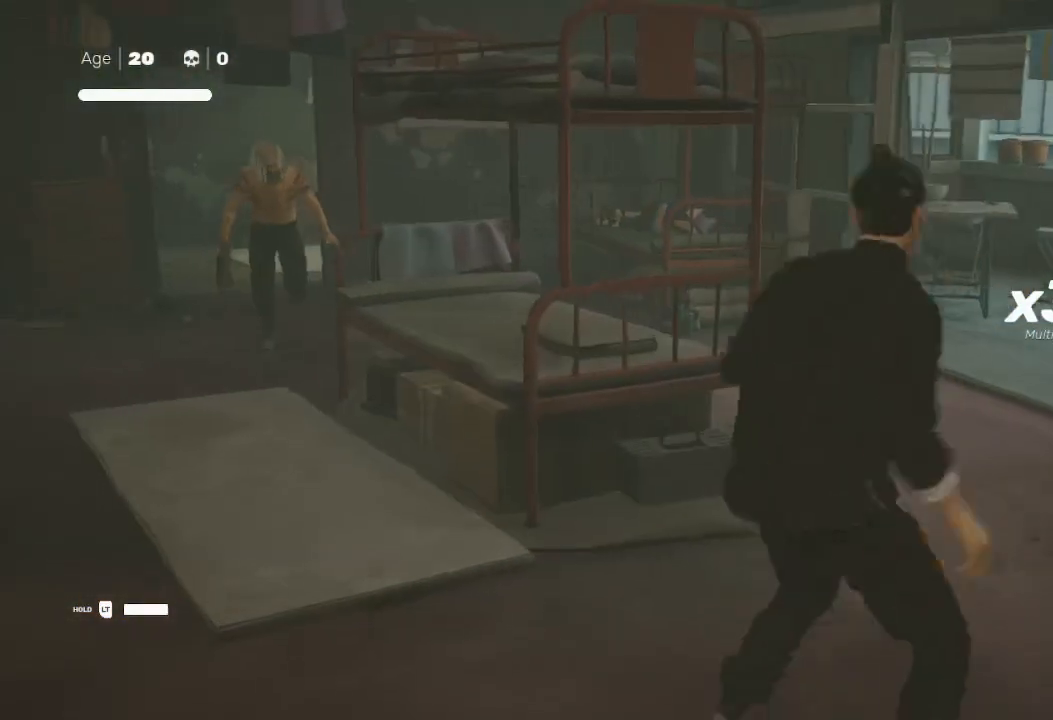
{"buttons": ["Y", "R2"], "left_stick": "up-left", "right_stick": "center", "events": [[433, "Y", "down"]]}
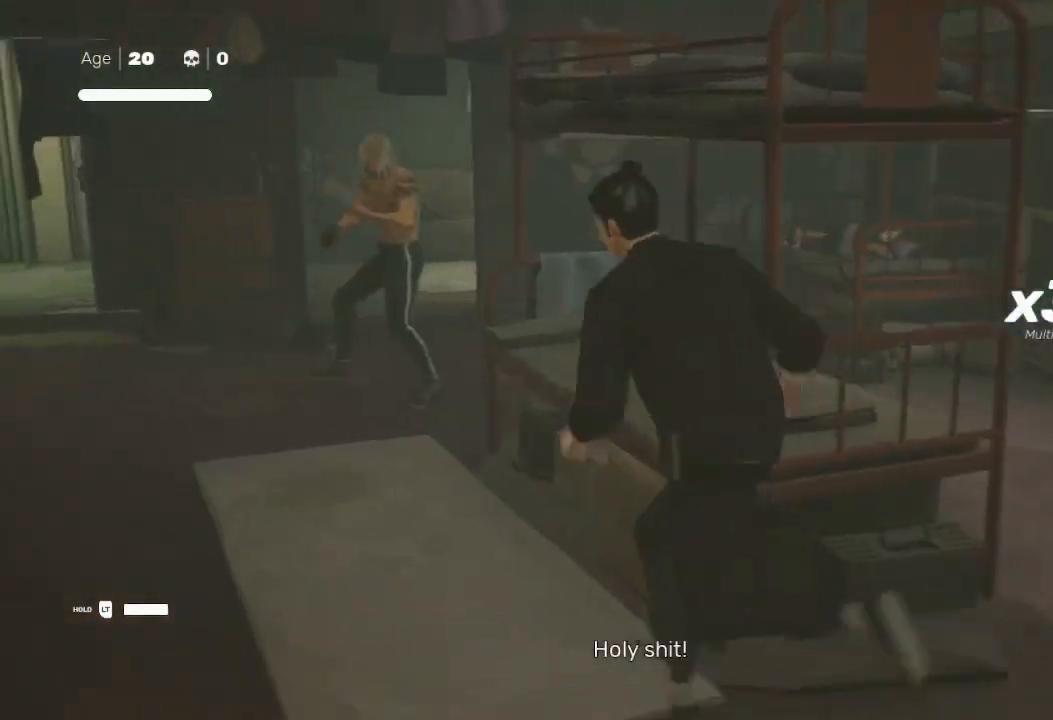
{"buttons": ["Y", "R2"], "left_stick": "up", "right_stick": "center", "events": [[167, "left_stick", "up"]]}
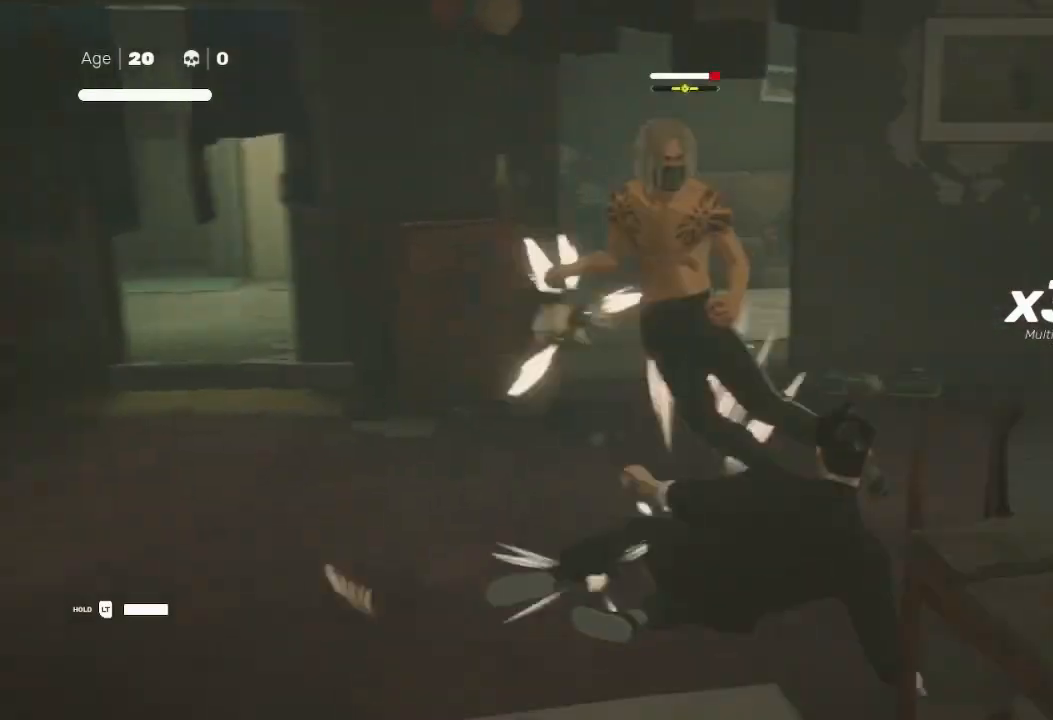
{"buttons": [], "left_stick": "center", "right_stick": "center", "events": [[200, "left_stick", "center"], [233, "R2", "up"], [233, "Y", "up"]]}
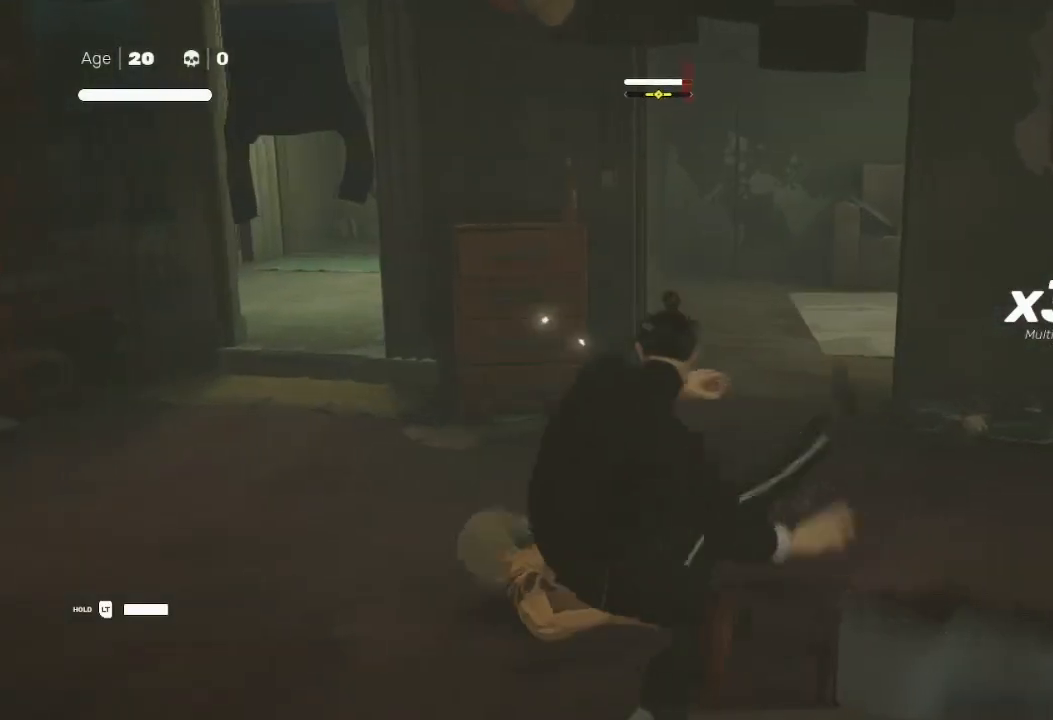
{"buttons": ["B"], "left_stick": "center", "right_stick": "center", "events": [[133, "B", "down"]]}
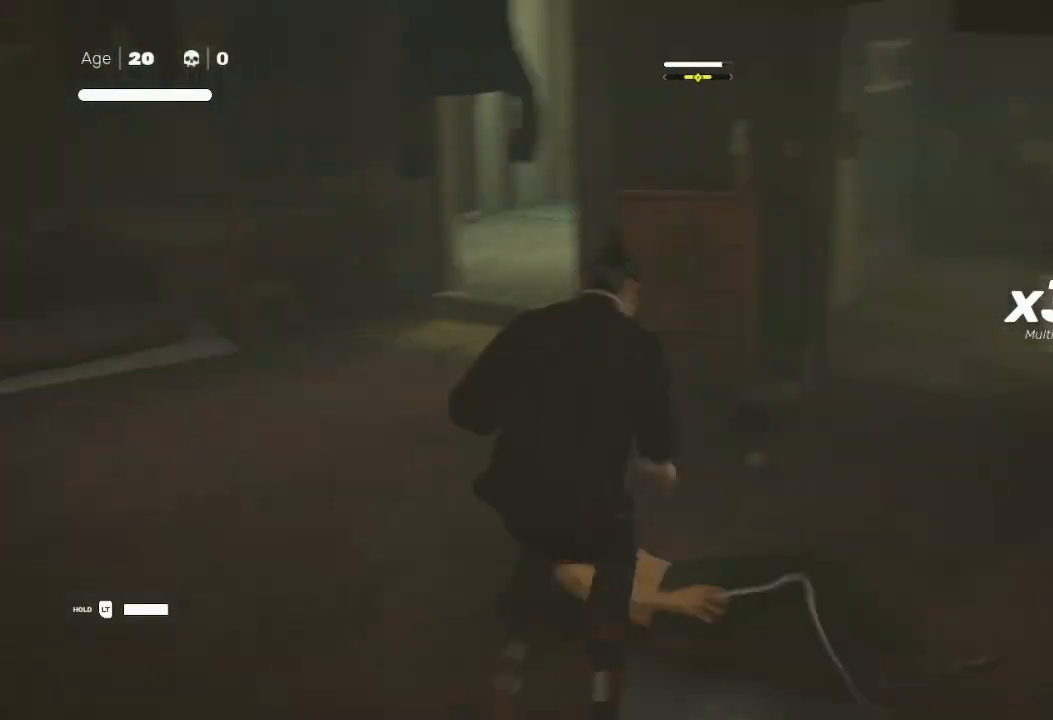
{"buttons": [], "left_stick": "center", "right_stick": "center", "events": [[367, "B", "up"]]}
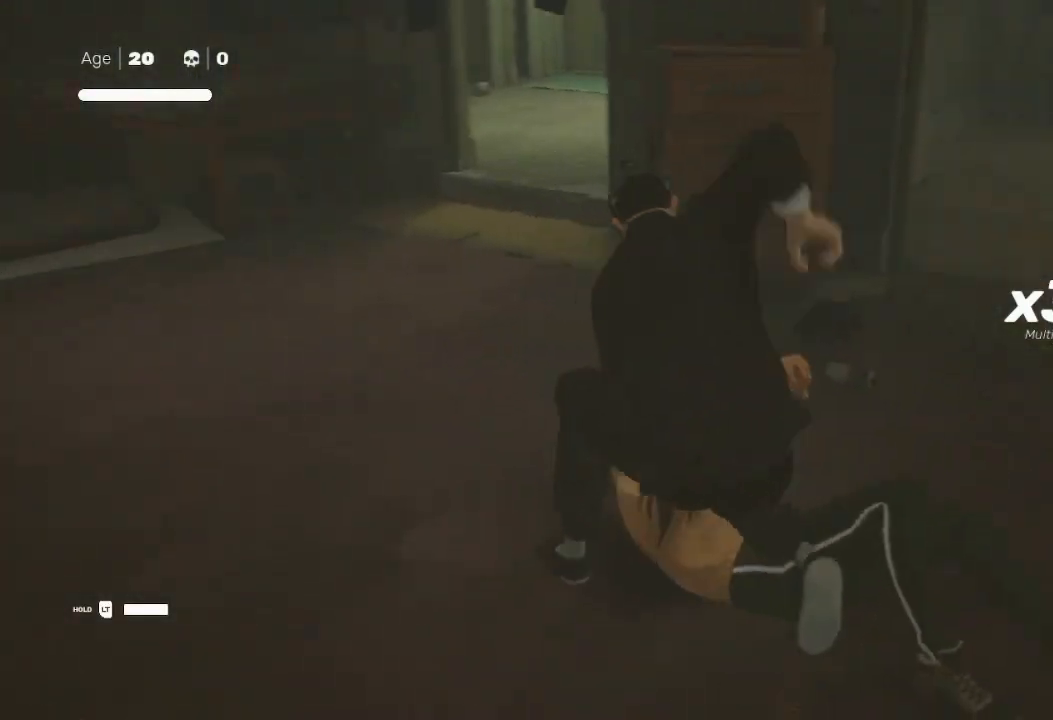
{"buttons": [], "left_stick": "center", "right_stick": "center", "events": []}
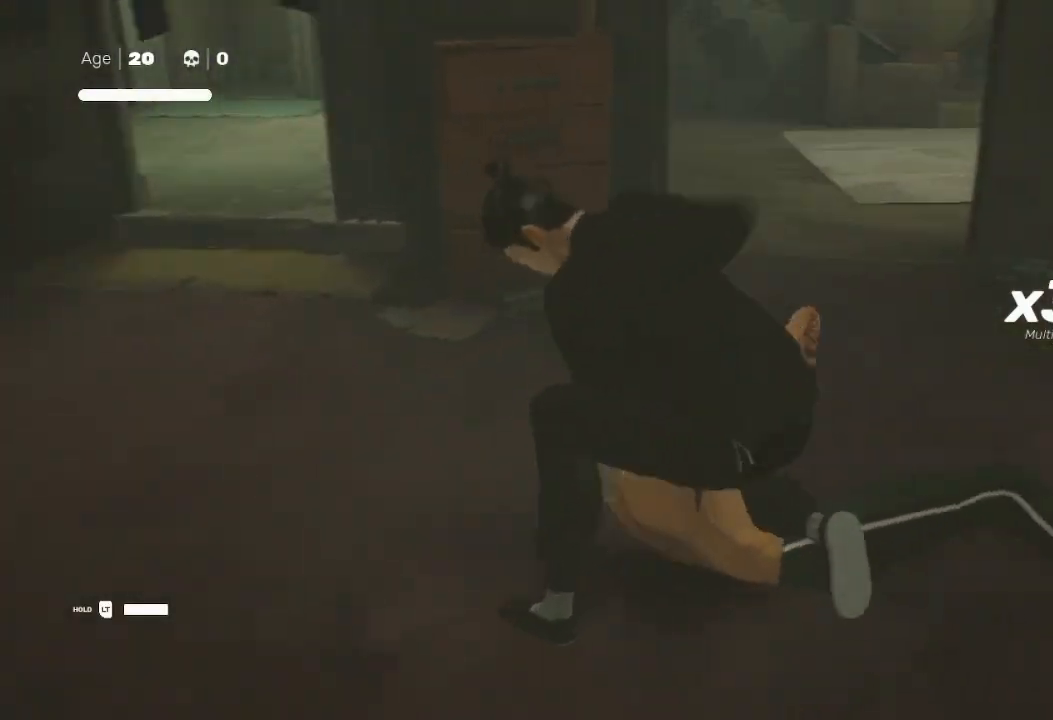
{"buttons": [], "left_stick": "center", "right_stick": "center", "events": []}
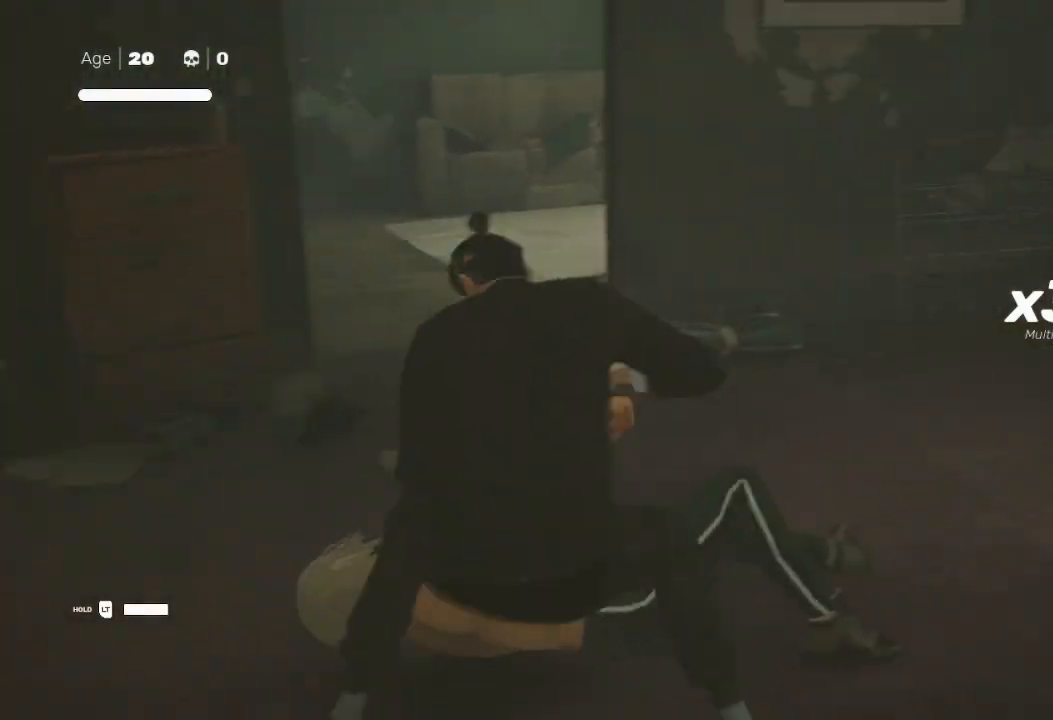
{"buttons": [], "left_stick": "center", "right_stick": "center", "events": [[300, "Y", "down"], [433, "Y", "up"]]}